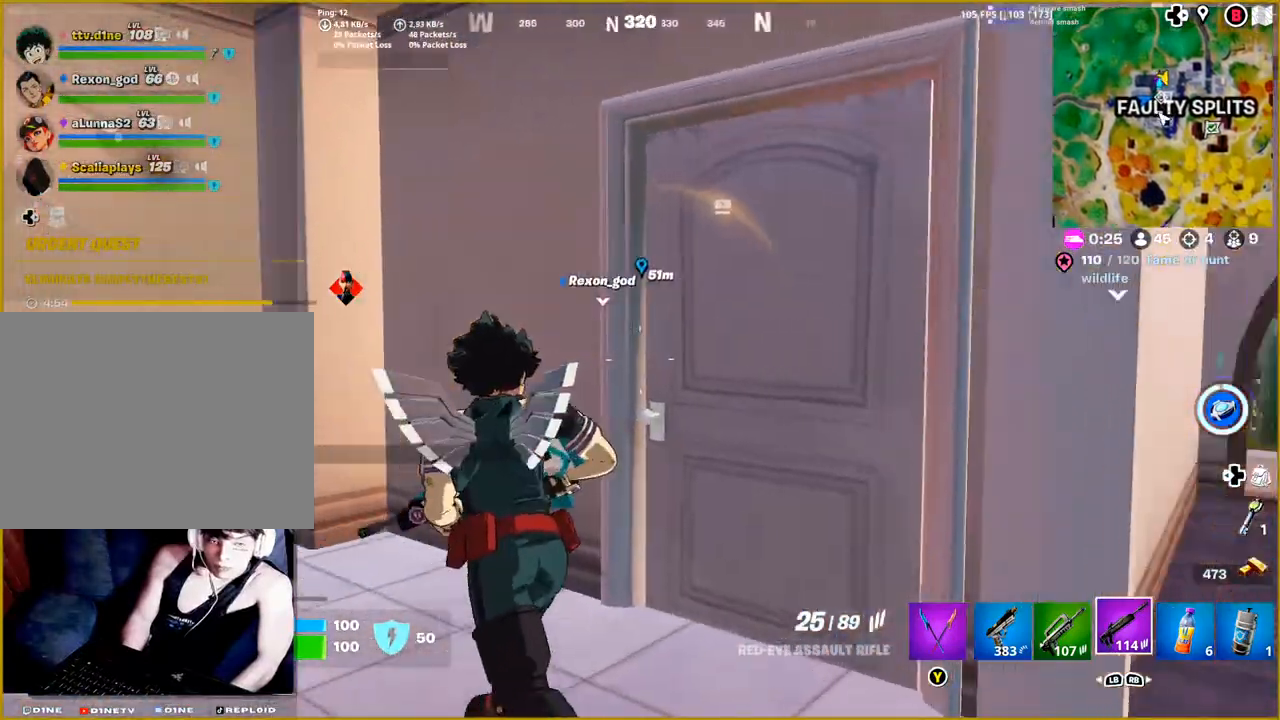
Gameplay with a controller (PlayStation layout); each line is a JSON object with the inputs held at the frame after it. "events" lists button and stick changes between this image and that frame as [ms after this image, input, new state], when the widget could be followed in between.
{"buttons": [], "left_stick": "up-right", "right_stick": "center", "events": [[117, "left_stick", "up-right"], [333, "right_stick", "center"]]}
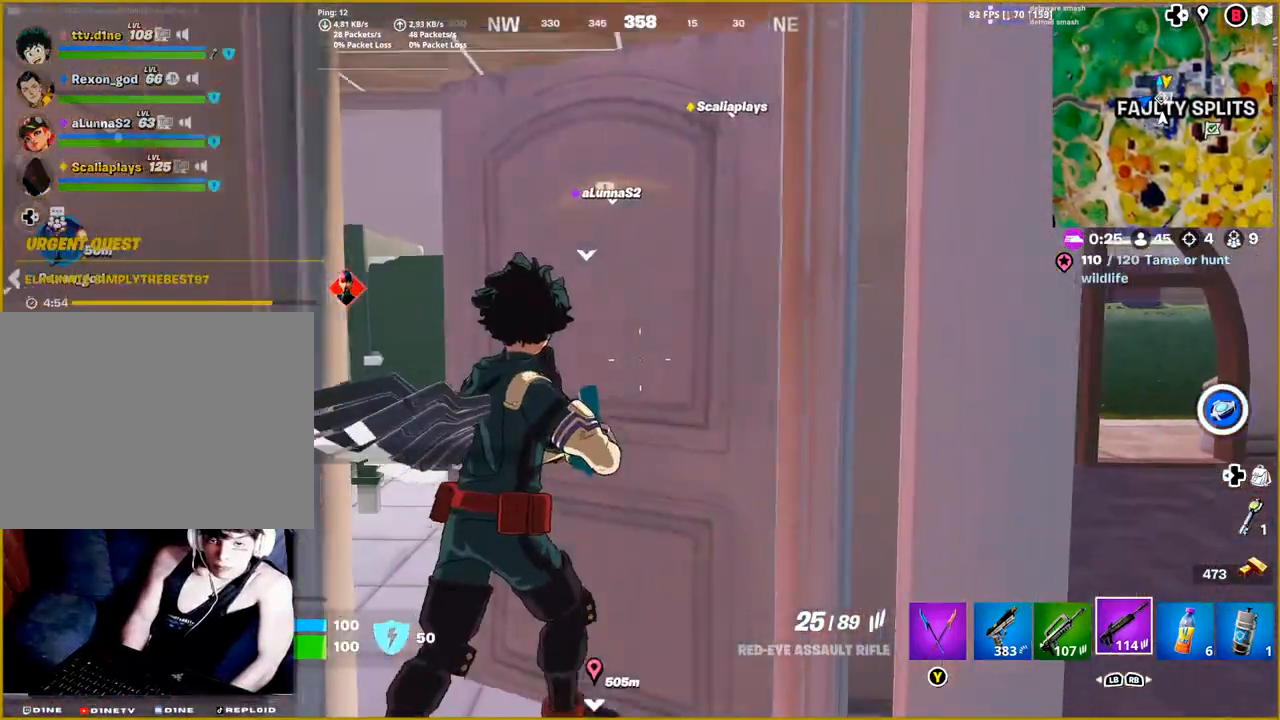
{"buttons": [], "left_stick": "up-left", "right_stick": "down-left", "events": [[83, "left_stick", "up"], [183, "left_stick", "up-left"], [467, "right_stick", "down-left"]]}
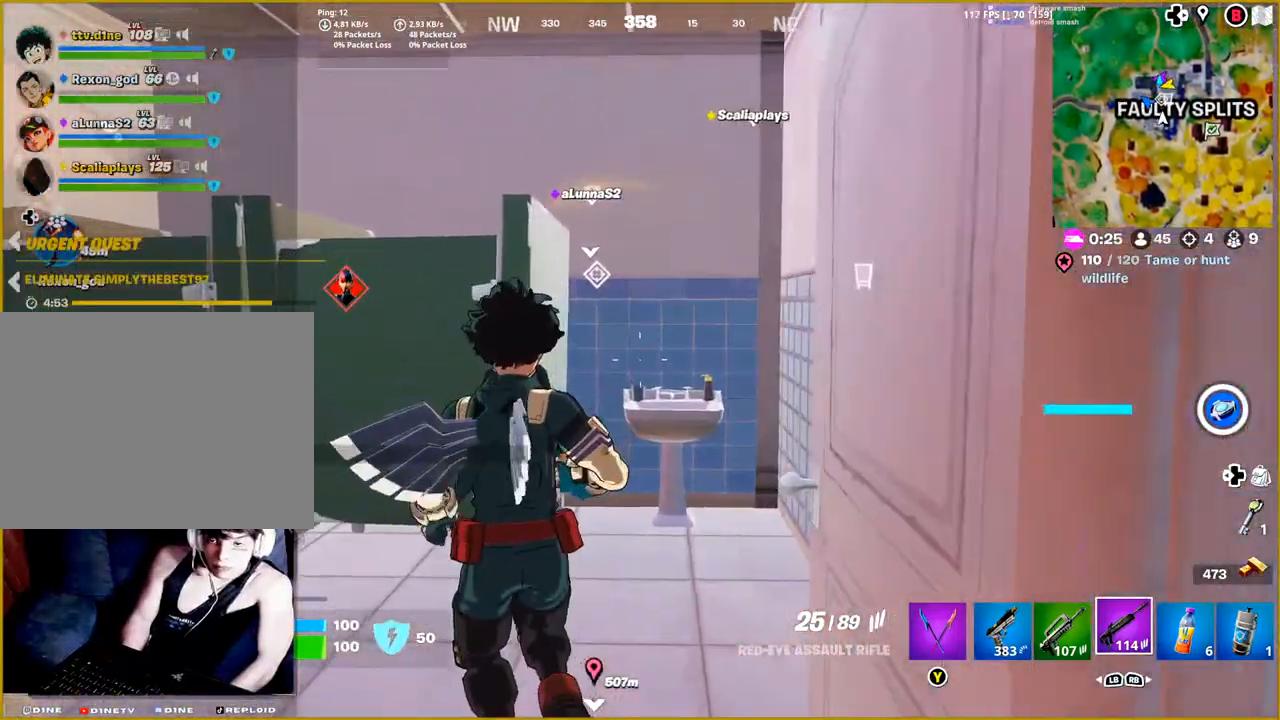
{"buttons": [], "left_stick": "center", "right_stick": "center", "events": [[150, "right_stick", "center"], [183, "left_stick", "left"], [317, "left_stick", "down-left"], [350, "TRIANGLE", "down"], [433, "left_stick", "center"], [483, "TRIANGLE", "up"]]}
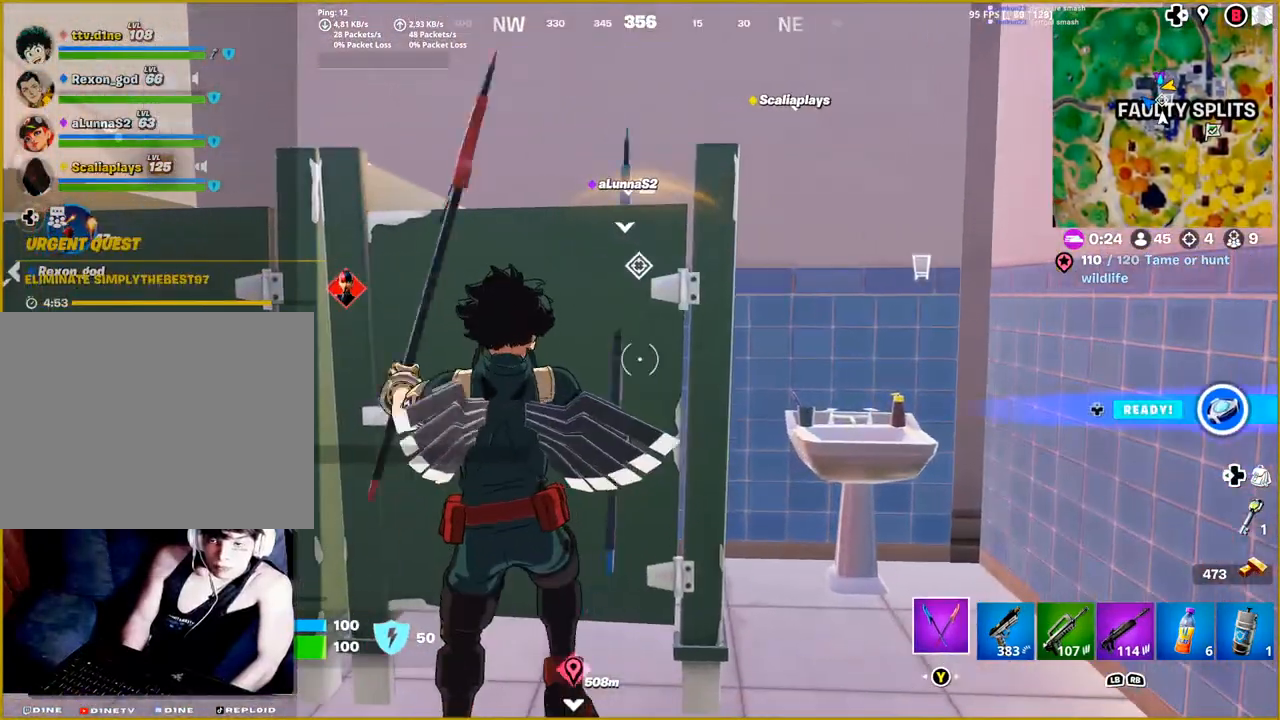
{"buttons": ["R2"], "left_stick": "center", "right_stick": "down-left", "events": [[183, "right_stick", "down"], [250, "R2", "down"], [300, "right_stick", "down-left"]]}
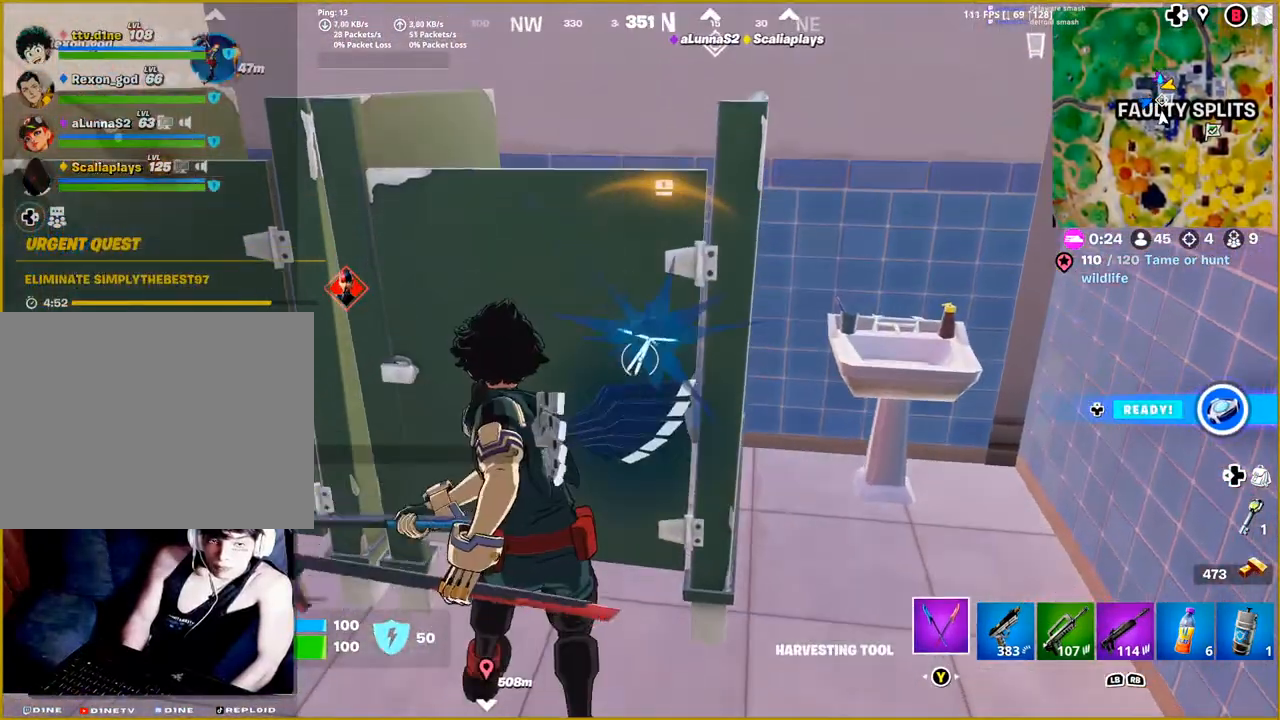
{"buttons": ["R2"], "left_stick": "center", "right_stick": "down-right", "events": [[267, "right_stick", "left"], [367, "right_stick", "center"], [467, "right_stick", "down-right"]]}
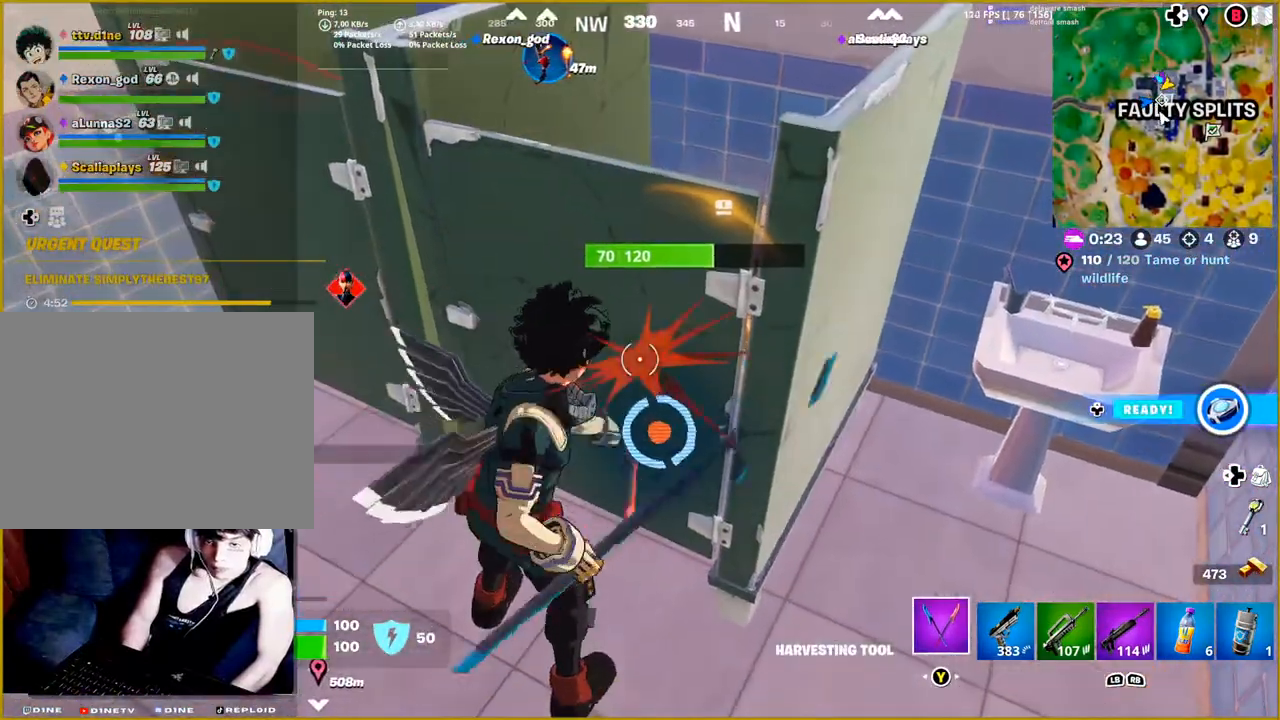
{"buttons": [], "left_stick": "center", "right_stick": "center", "events": [[83, "left_stick", "down"], [183, "right_stick", "center"], [333, "R2", "up"], [350, "left_stick", "center"]]}
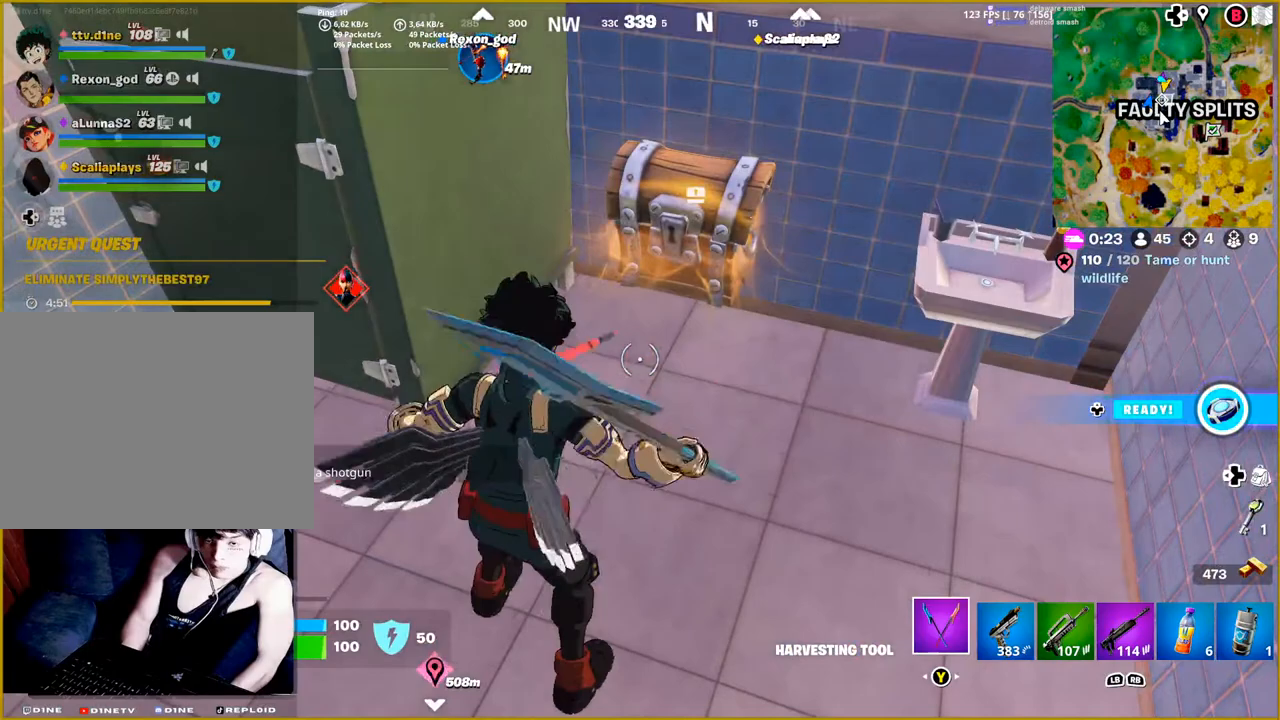
{"buttons": [], "left_stick": "up", "right_stick": "center", "events": [[133, "right_stick", "up"], [167, "left_stick", "up"], [283, "right_stick", "center"]]}
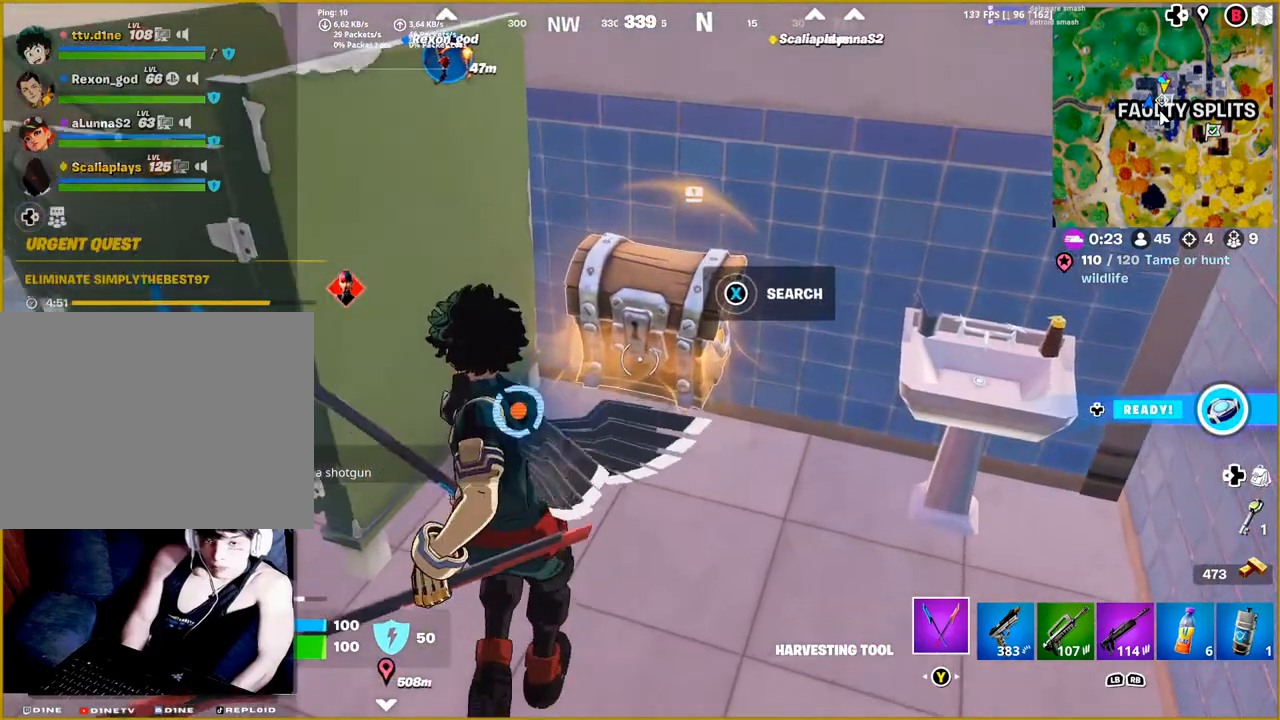
{"buttons": [], "left_stick": "down", "right_stick": "center", "events": [[100, "left_stick", "center"], [283, "left_stick", "down"]]}
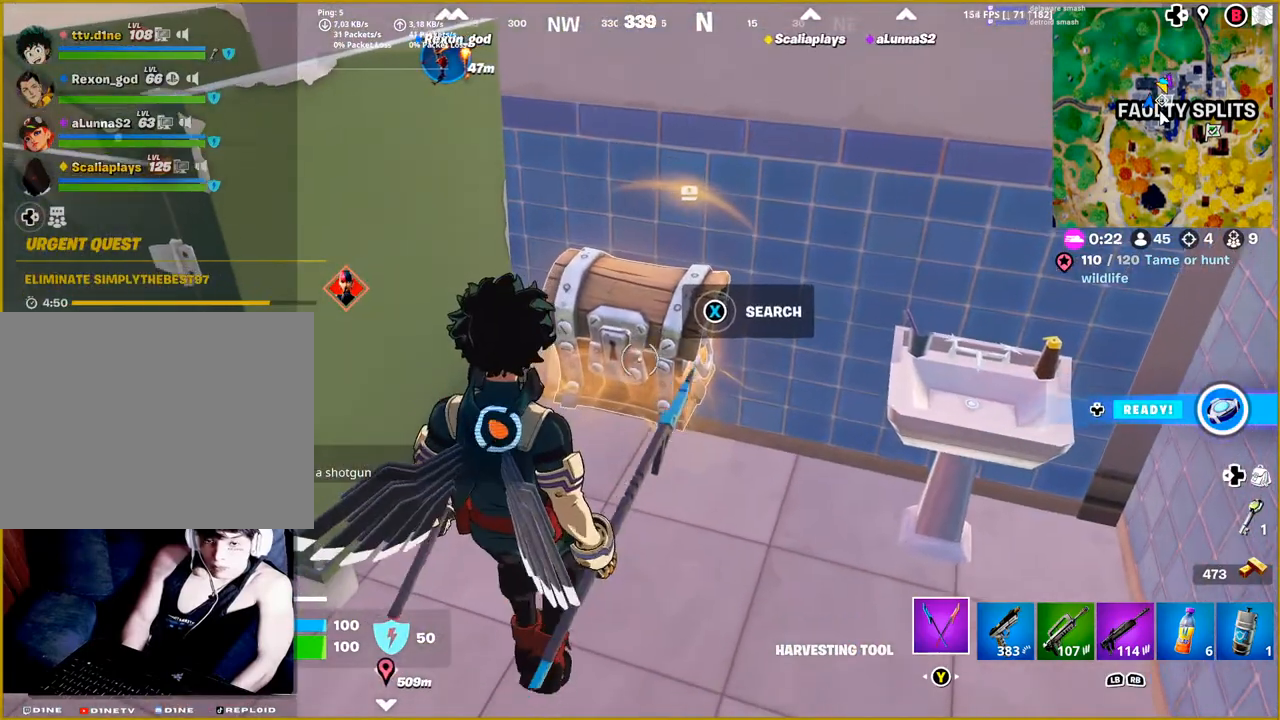
{"buttons": [], "left_stick": "center", "right_stick": "center", "events": [[33, "SQUARE", "down"], [33, "left_stick", "center"], [150, "SQUARE", "up"]]}
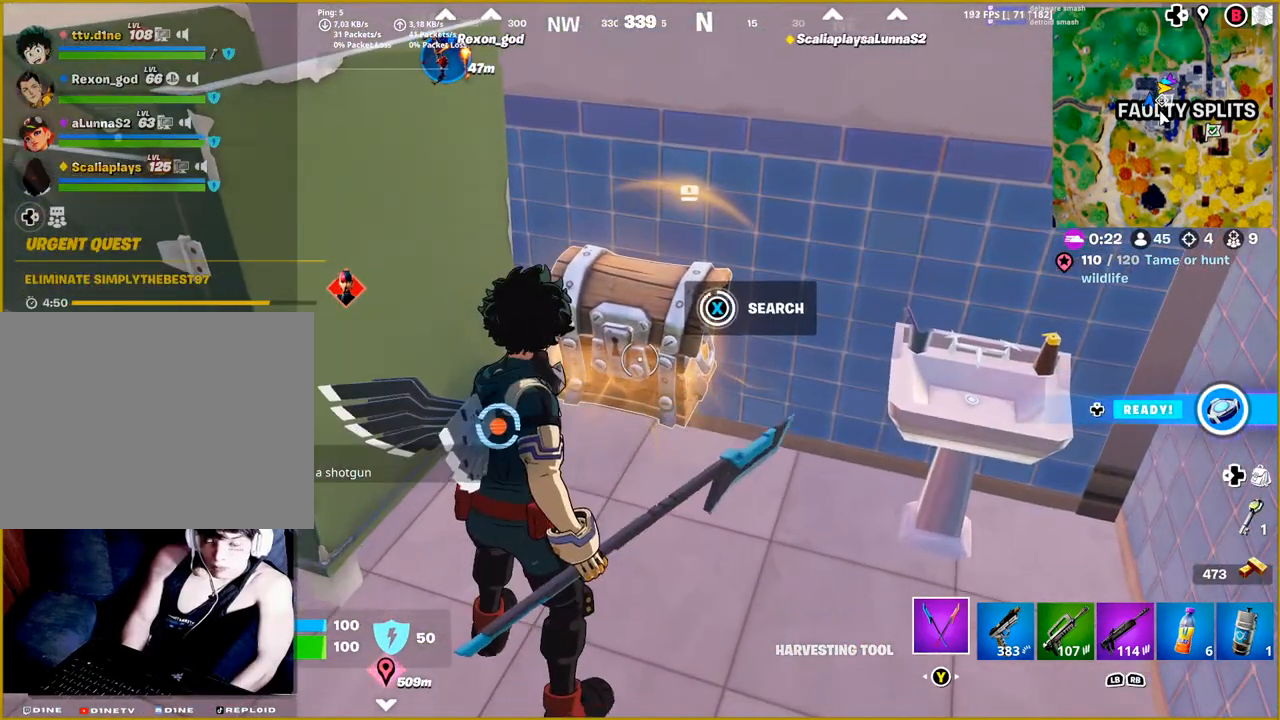
{"buttons": [], "left_stick": "down", "right_stick": "center", "events": [[300, "left_stick", "down"]]}
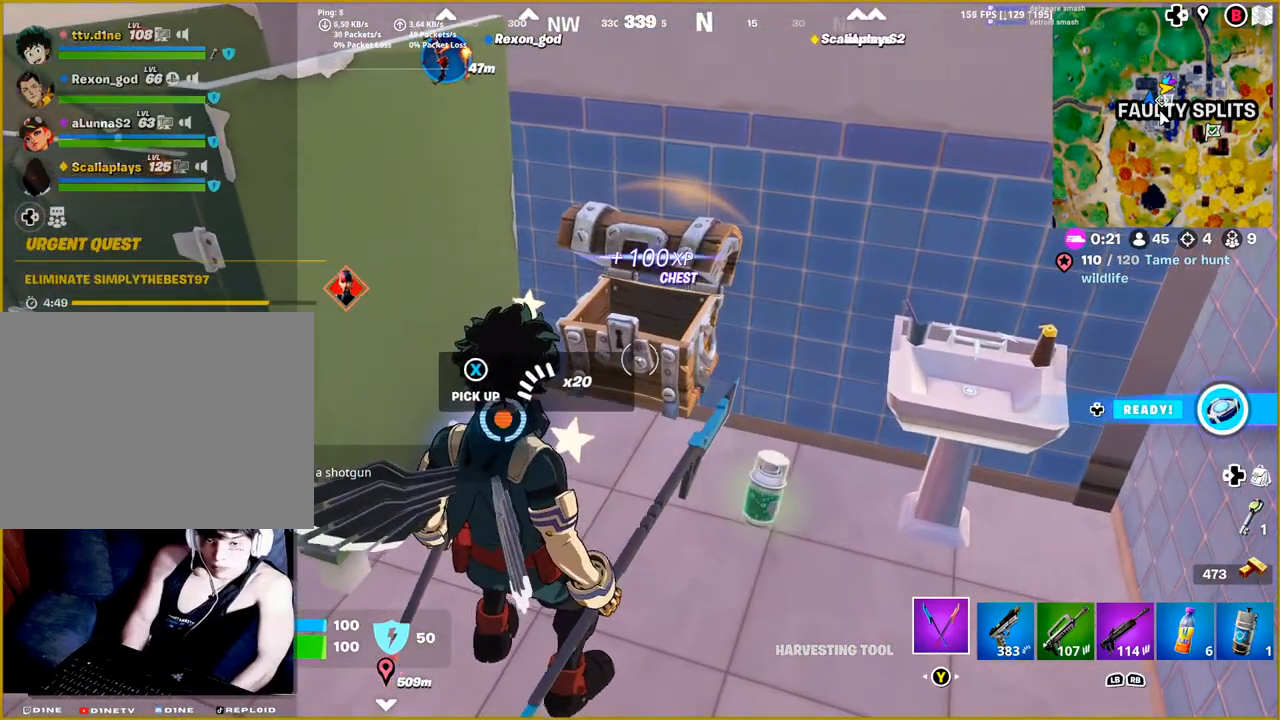
{"buttons": [], "left_stick": "up-left", "right_stick": "right", "events": [[50, "left_stick", "center"], [133, "left_stick", "up"], [233, "right_stick", "right"], [300, "left_stick", "up-left"]]}
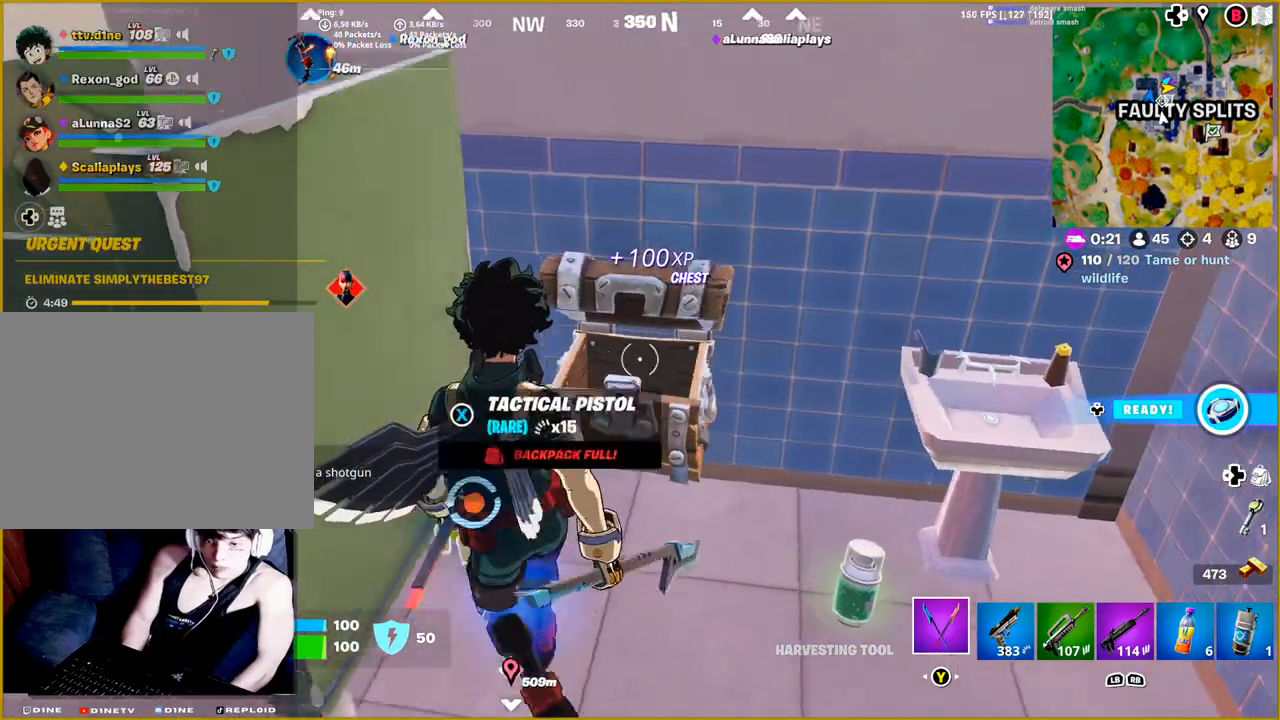
{"buttons": [], "left_stick": "down-right", "right_stick": "right", "events": [[100, "left_stick", "center"], [383, "left_stick", "down-right"]]}
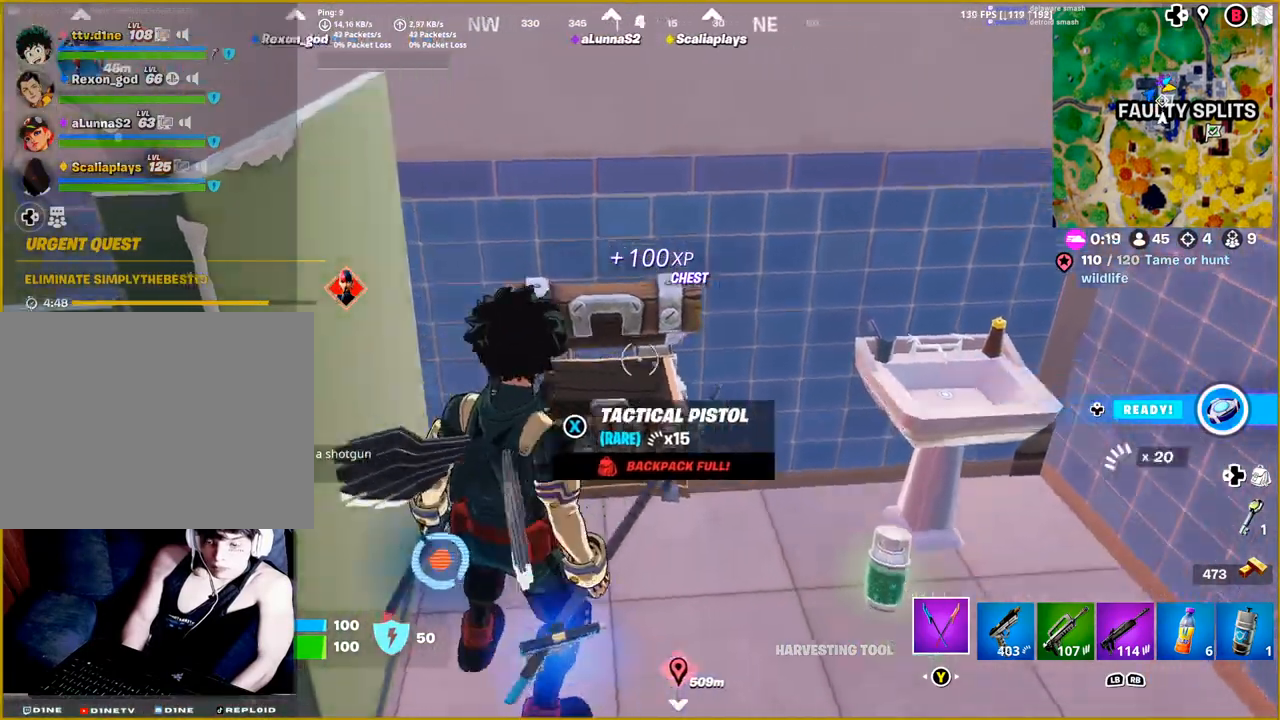
{"buttons": [], "left_stick": "right", "right_stick": "right", "events": [[300, "left_stick", "right"]]}
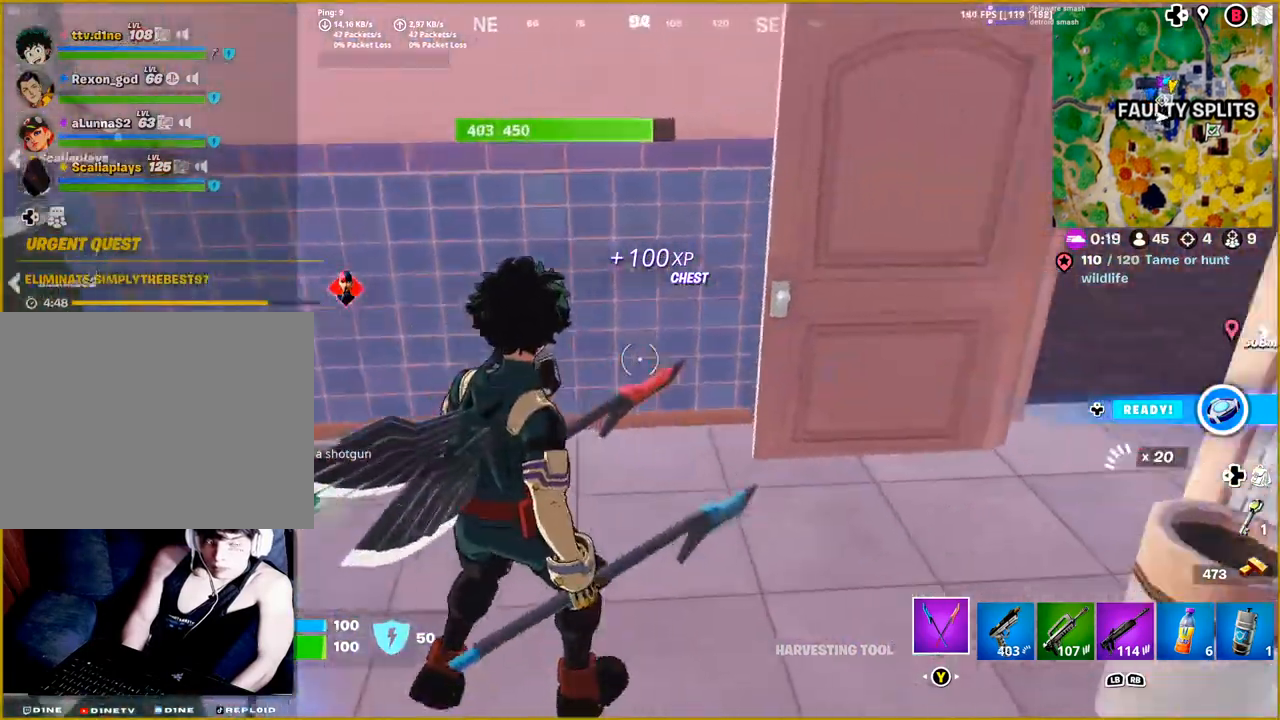
{"buttons": [], "left_stick": "center", "right_stick": "center", "events": [[183, "left_stick", "center"], [200, "right_stick", "center"], [250, "DPAD_UP", "down"], [417, "DPAD_UP", "up"]]}
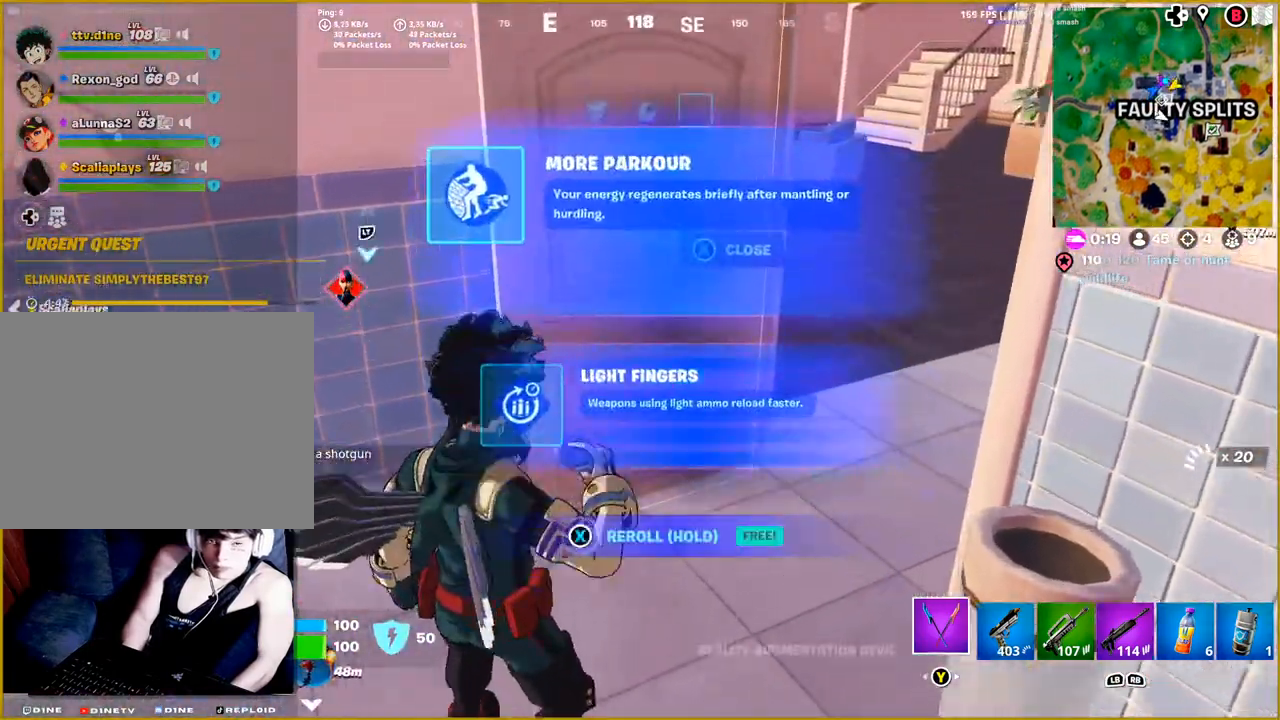
{"buttons": [], "left_stick": "up-right", "right_stick": "right", "events": [[200, "right_stick", "right"], [217, "left_stick", "up-right"]]}
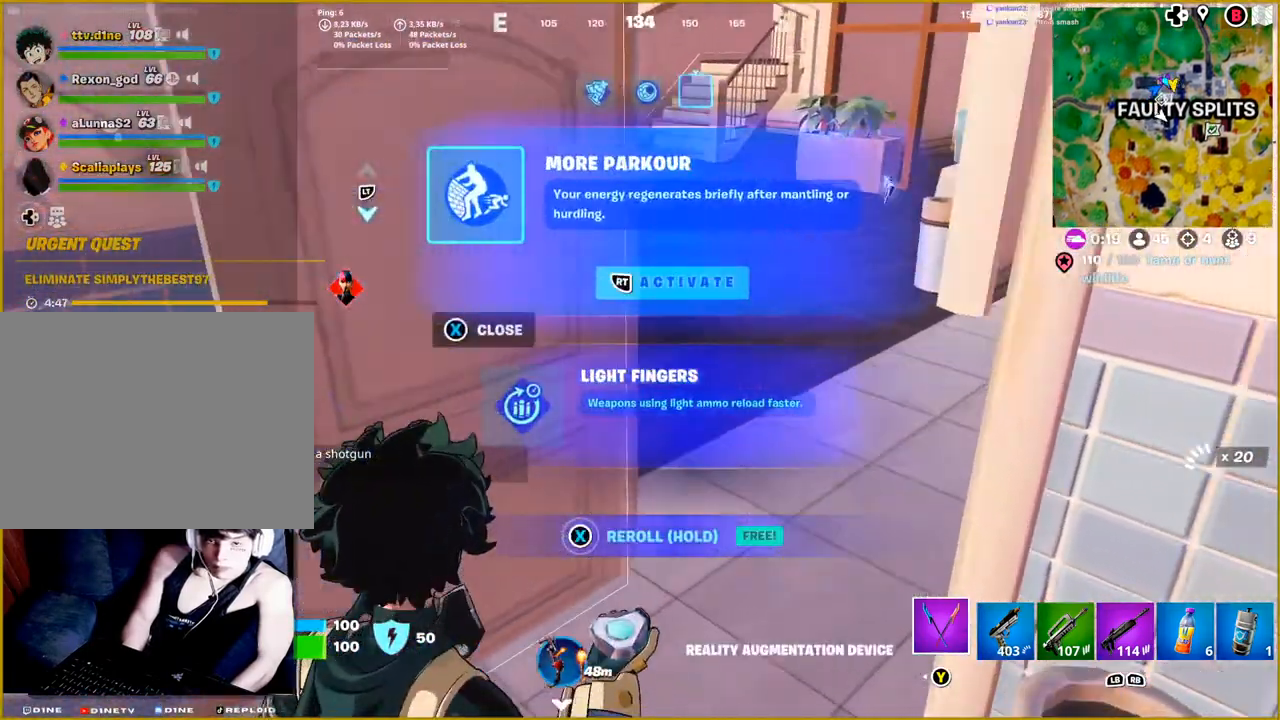
{"buttons": [], "left_stick": "up-right", "right_stick": "left", "events": [[83, "right_stick", "center"], [317, "right_stick", "left"]]}
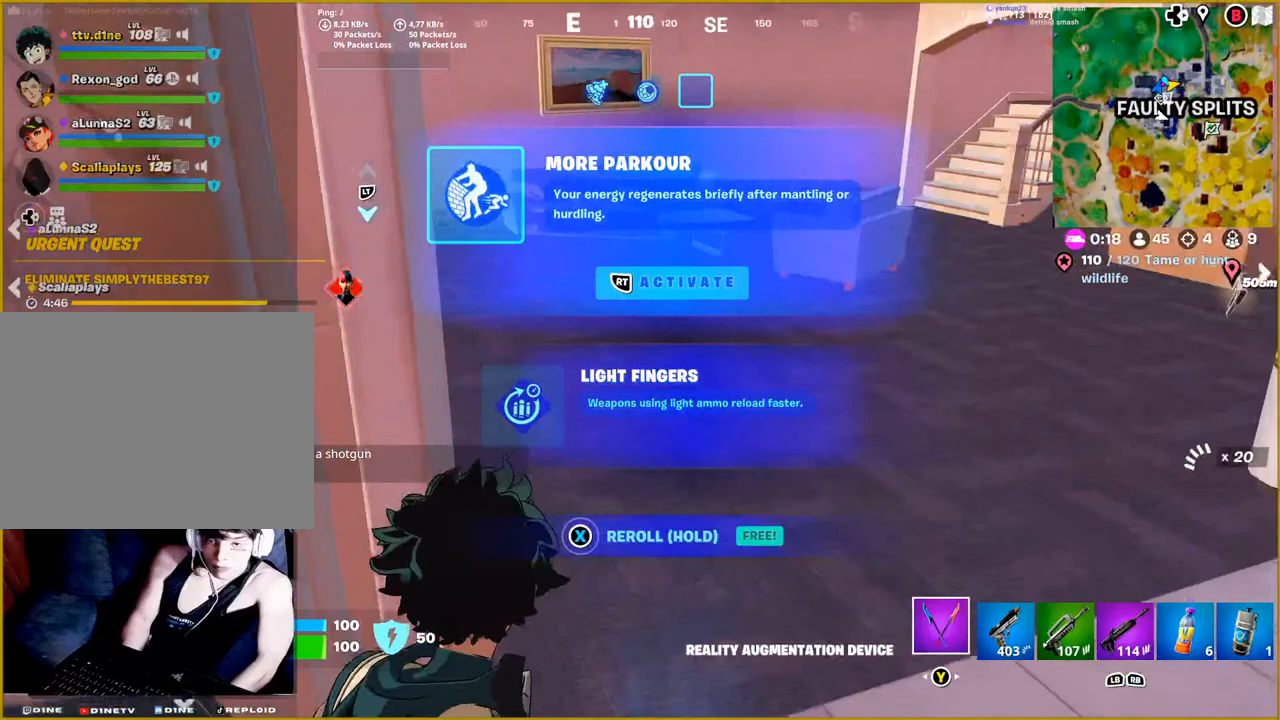
{"buttons": ["SQUARE"], "left_stick": "up-left", "right_stick": "center", "events": [[100, "right_stick", "center"], [133, "left_stick", "up"], [267, "SQUARE", "down"], [500, "left_stick", "up-left"]]}
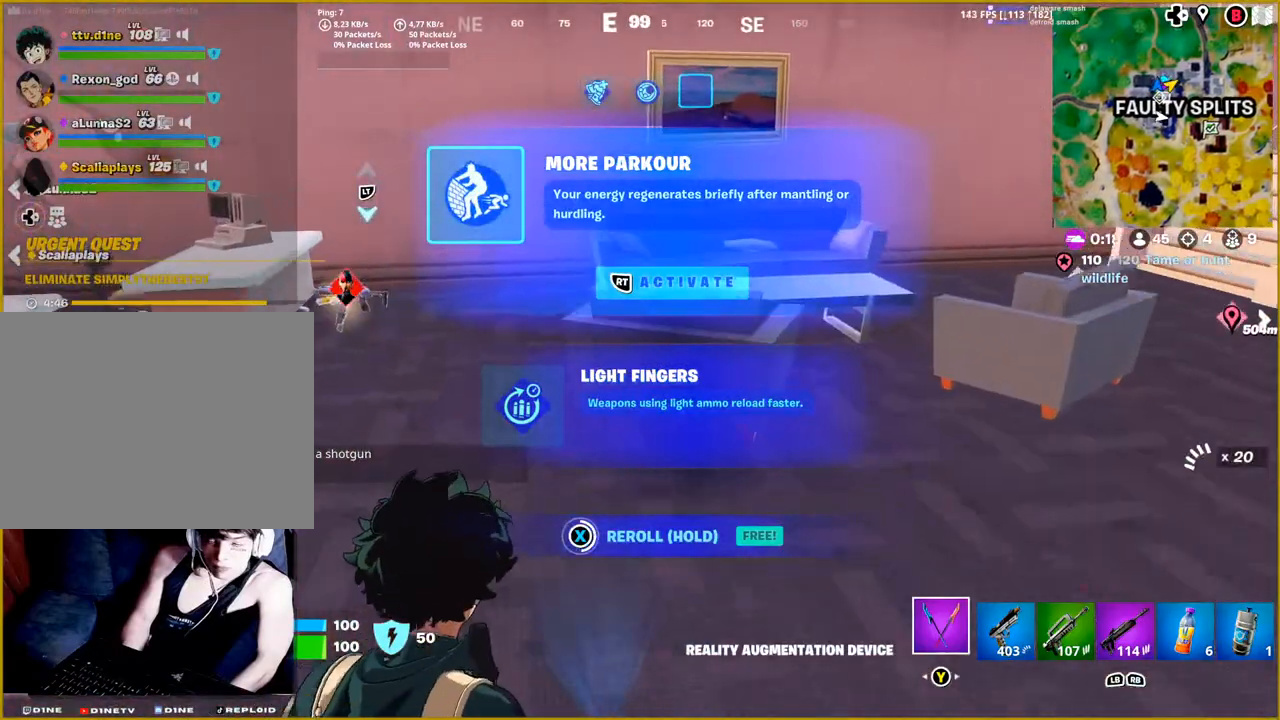
{"buttons": [], "left_stick": "up-left", "right_stick": "center", "events": [[467, "SQUARE", "up"]]}
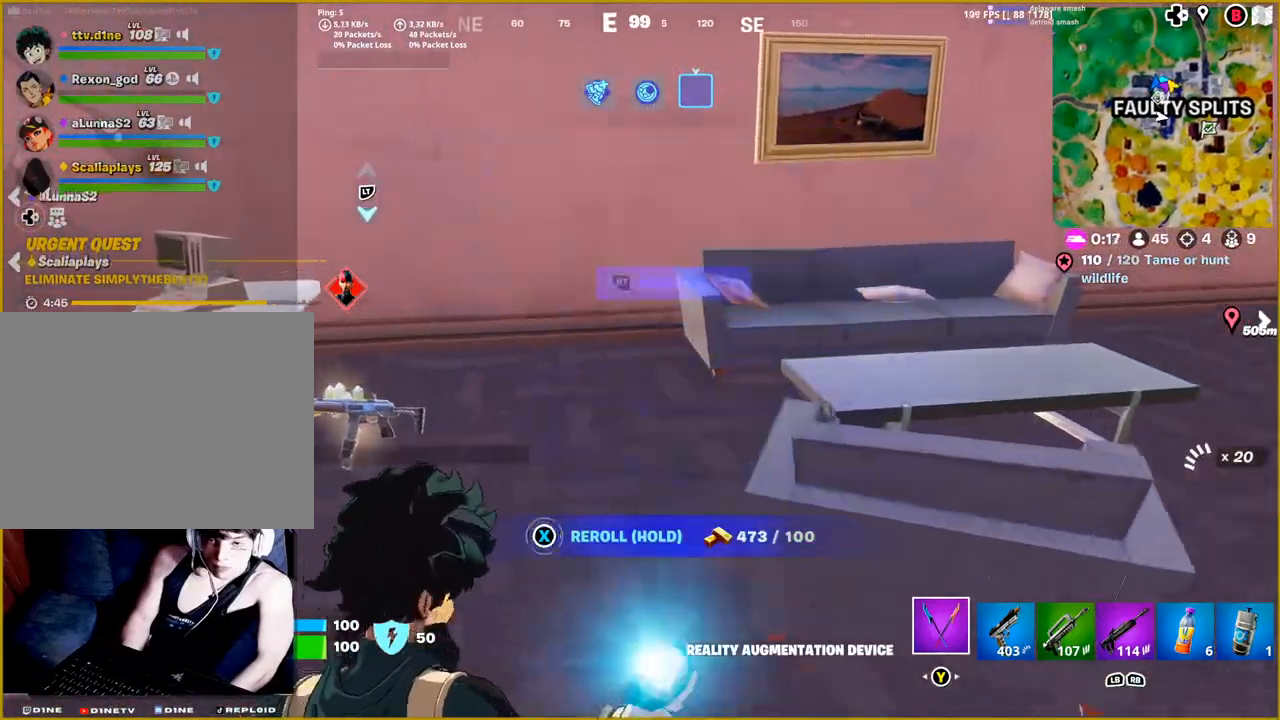
{"buttons": [], "left_stick": "up-left", "right_stick": "left", "events": [[133, "right_stick", "left"]]}
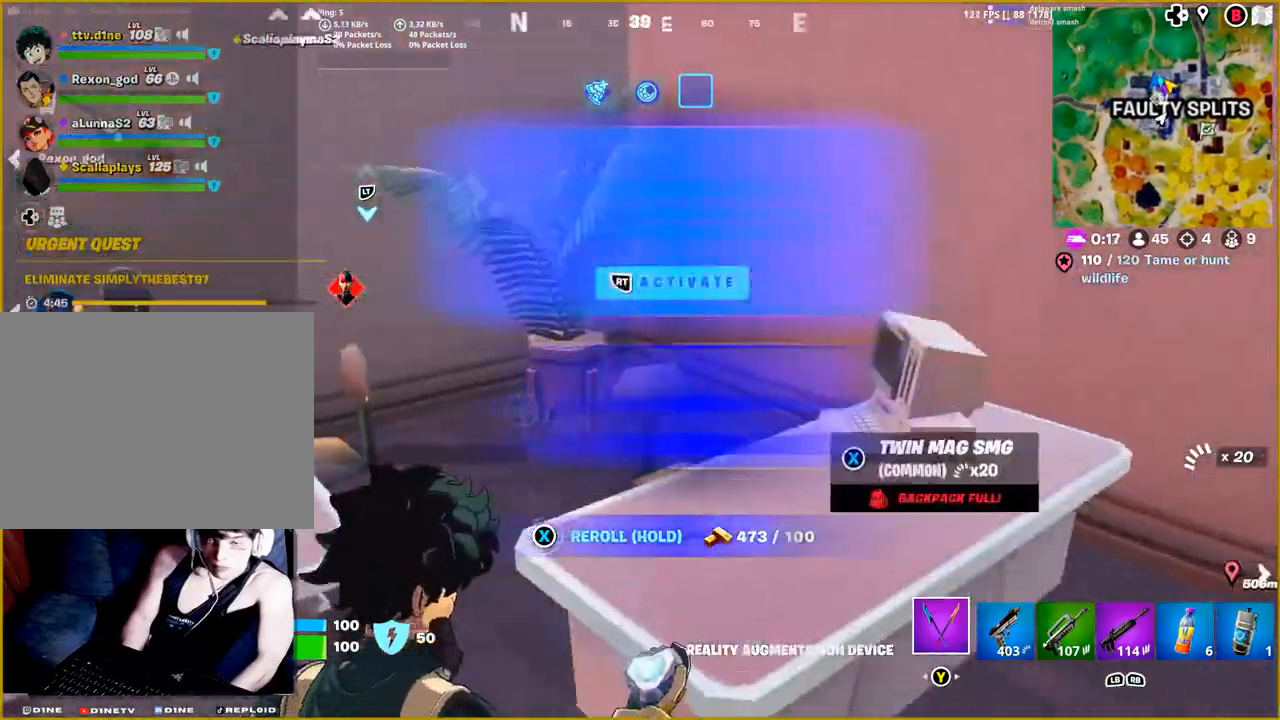
{"buttons": [], "left_stick": "down-left", "right_stick": "left", "events": [[133, "right_stick", "center"], [433, "left_stick", "down-left"], [483, "right_stick", "left"]]}
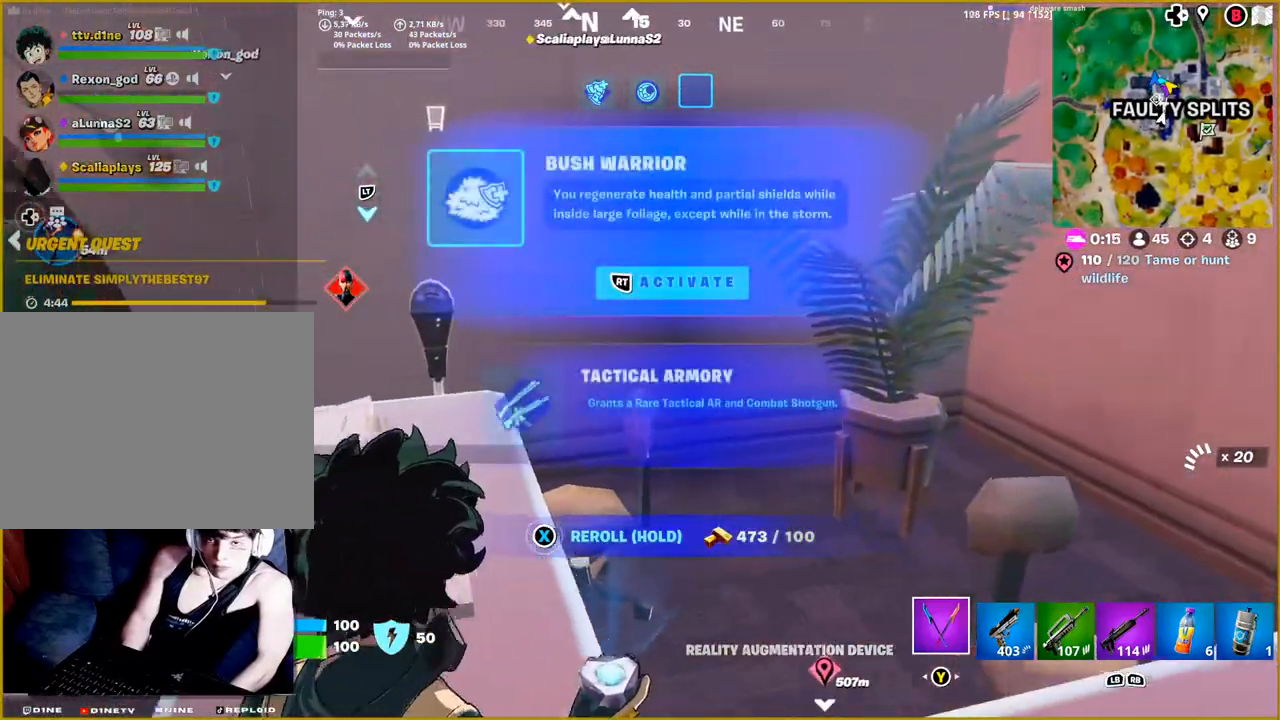
{"buttons": [], "left_stick": "up-left", "right_stick": "left", "events": [[267, "left_stick", "left"], [417, "left_stick", "up-left"]]}
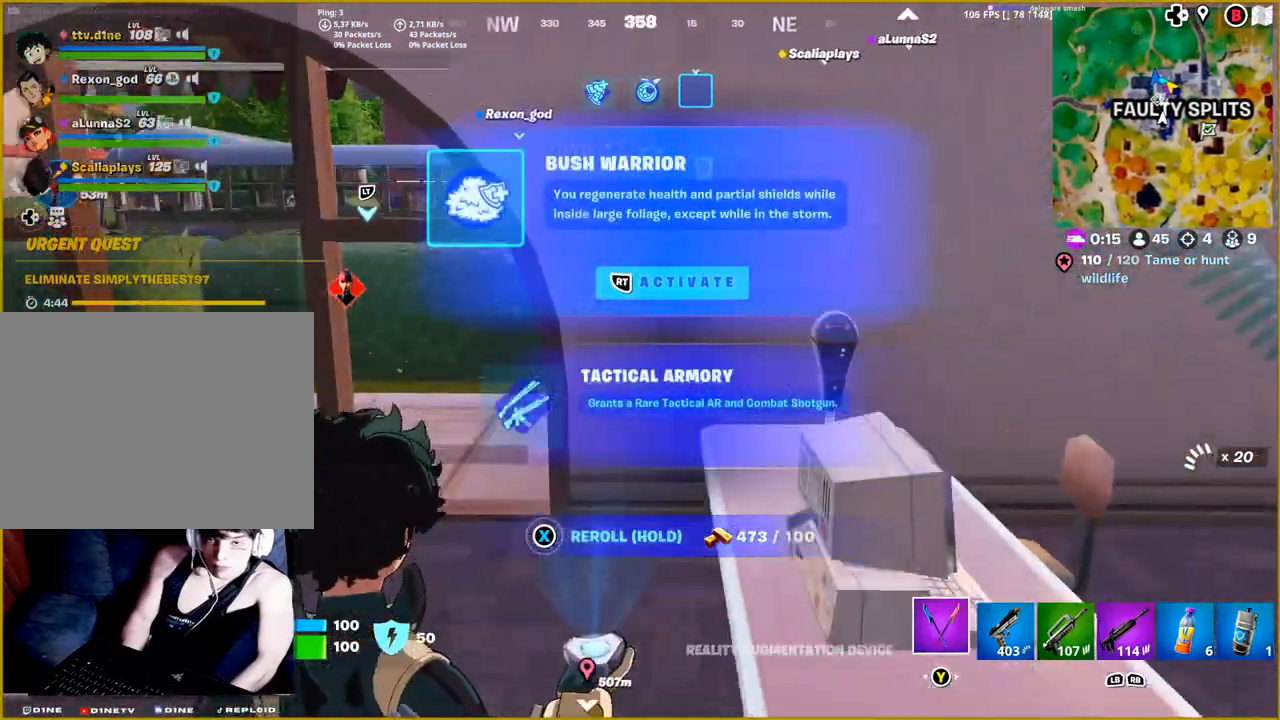
{"buttons": [], "left_stick": "up-left", "right_stick": "center", "events": [[483, "right_stick", "center"]]}
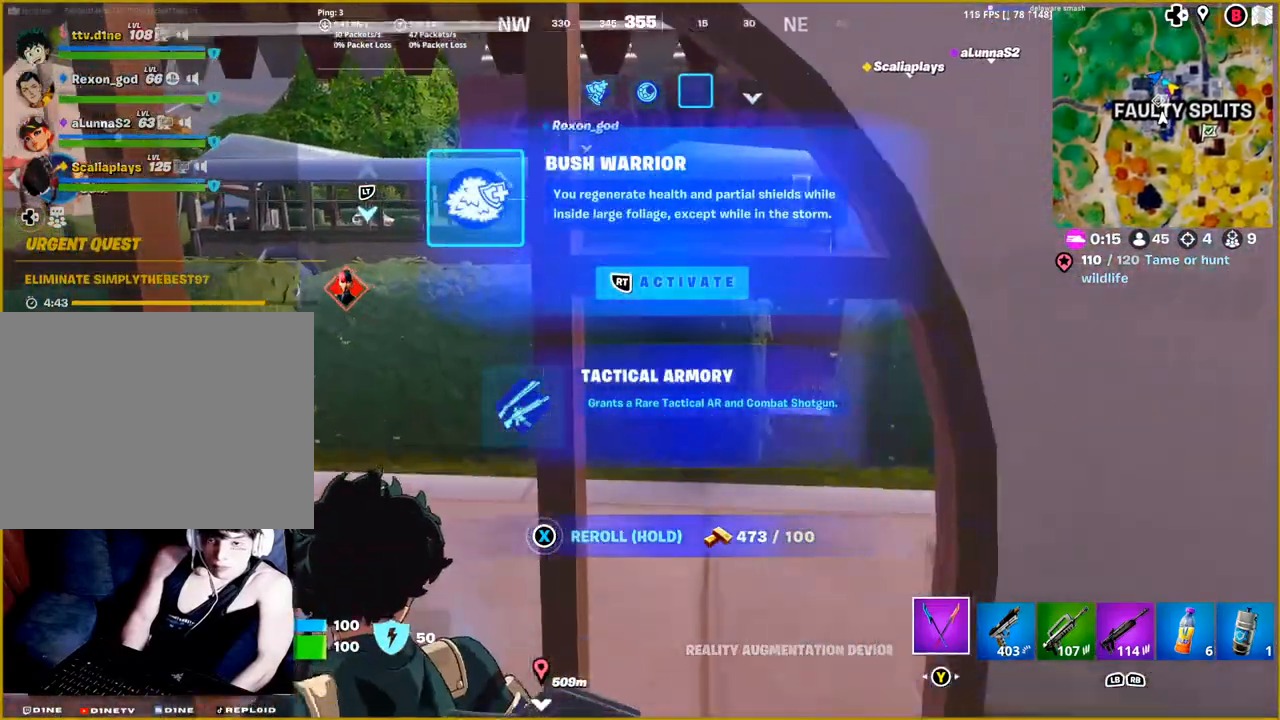
{"buttons": [], "left_stick": "up-left", "right_stick": "center", "events": []}
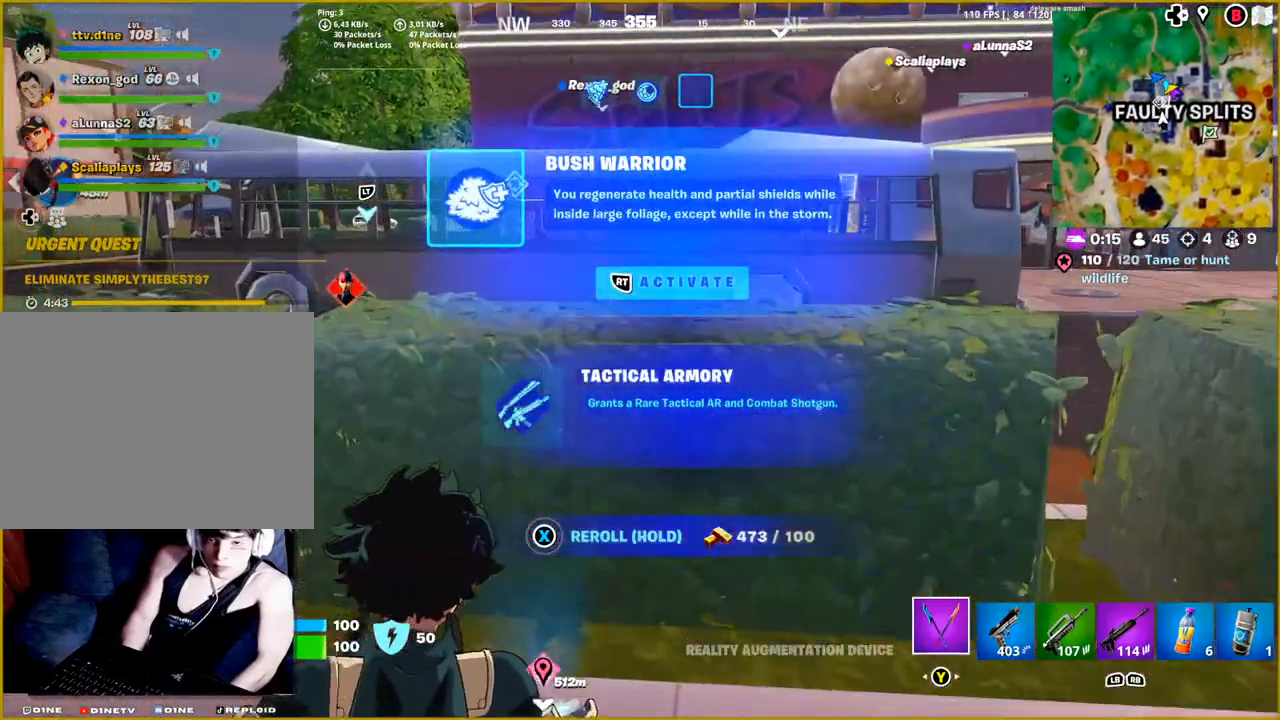
{"buttons": [], "left_stick": "up-right", "right_stick": "right", "events": [[133, "left_stick", "up-right"], [150, "right_stick", "right"]]}
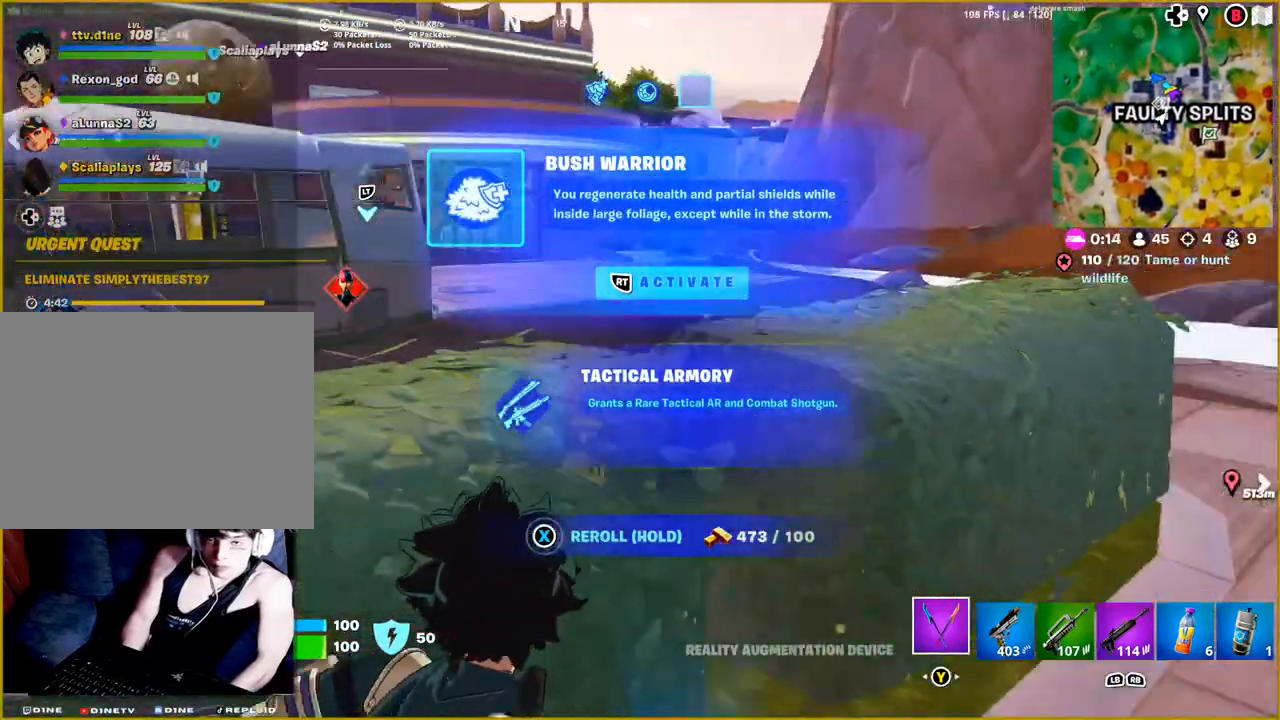
{"buttons": [], "left_stick": "up-right", "right_stick": "center", "events": [[217, "right_stick", "center"]]}
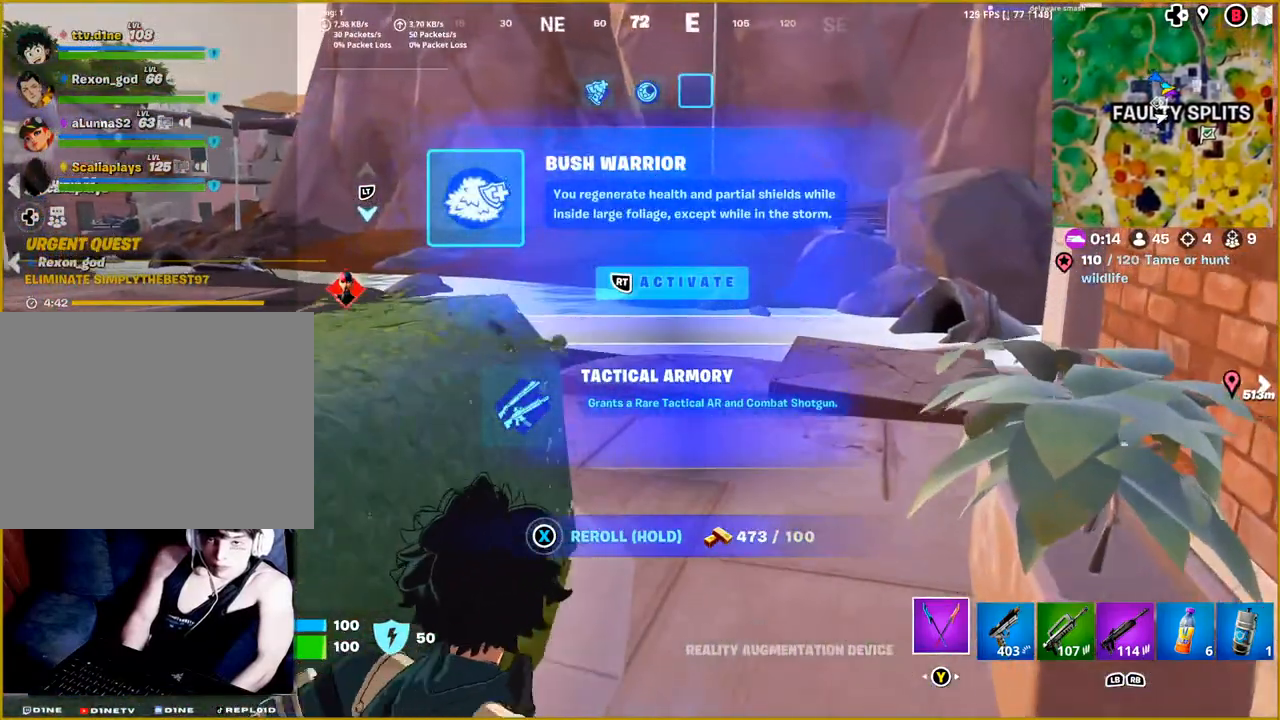
{"buttons": [], "left_stick": "up", "right_stick": "left", "events": [[250, "left_stick", "up"], [267, "right_stick", "left"]]}
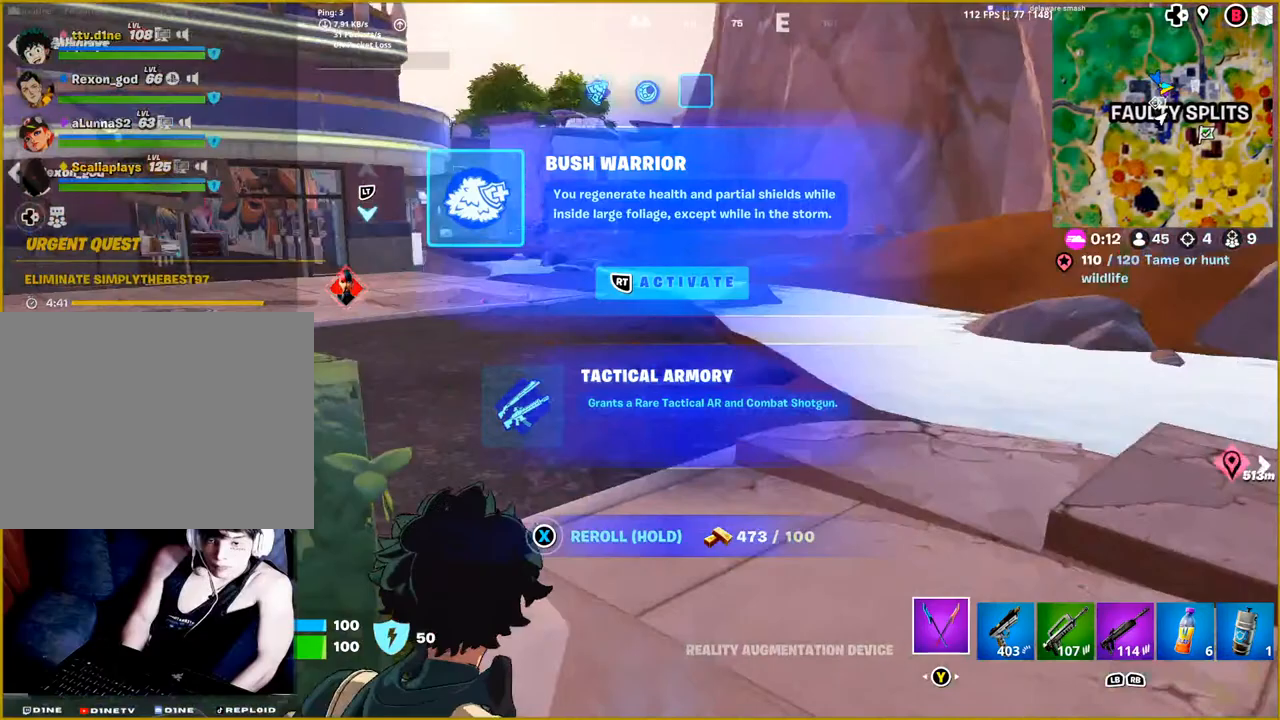
{"buttons": [], "left_stick": "up", "right_stick": "center", "events": [[183, "right_stick", "center"]]}
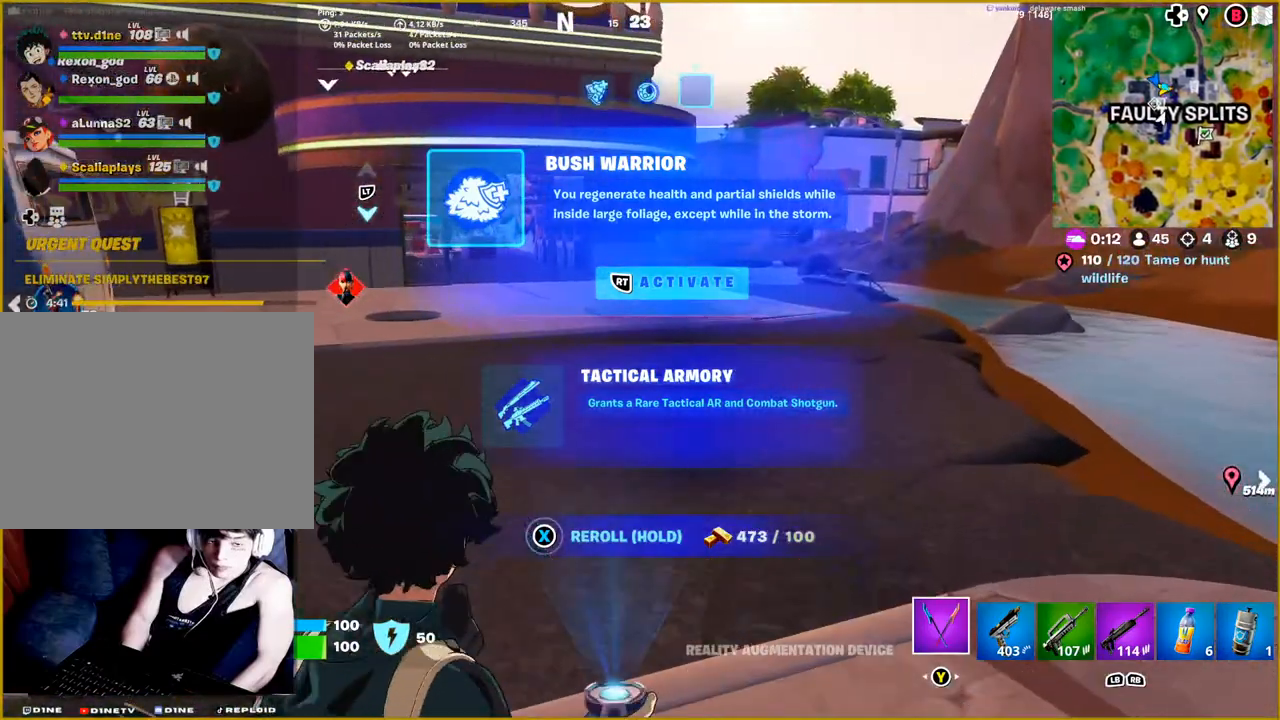
{"buttons": [], "left_stick": "up", "right_stick": "center", "events": []}
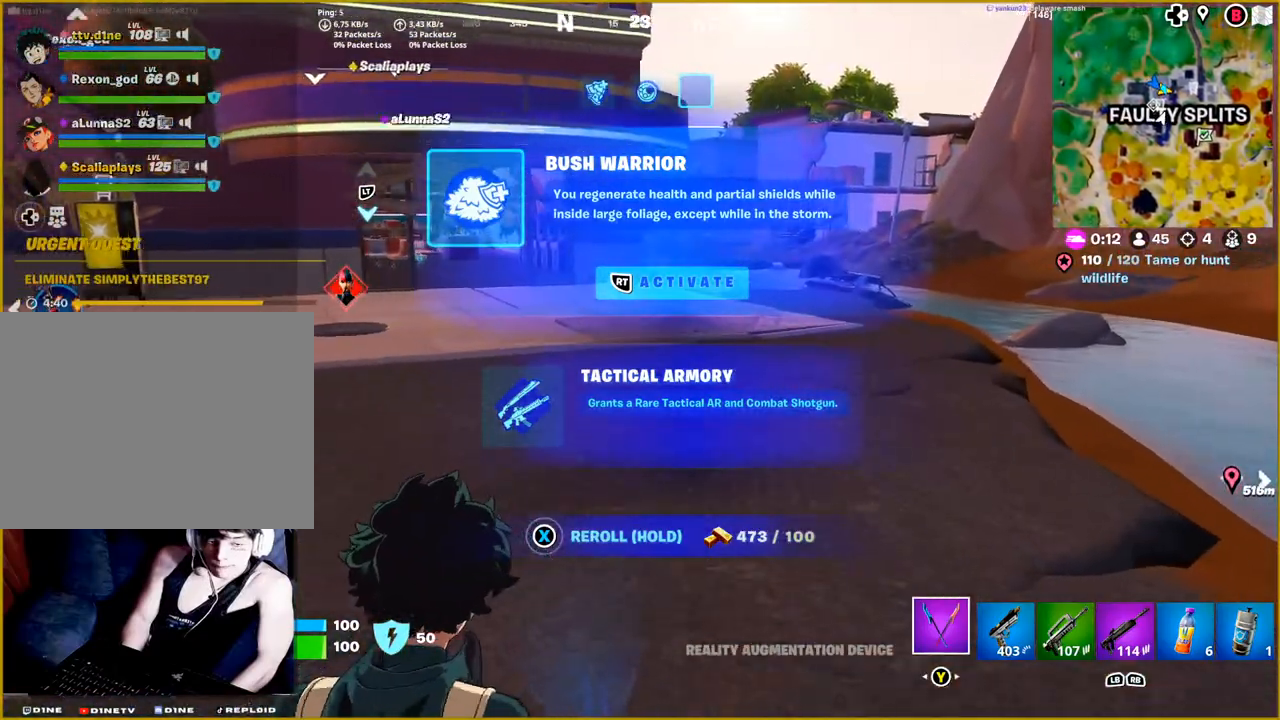
{"buttons": [], "left_stick": "up", "right_stick": "center", "events": [[150, "R2", "down"], [317, "R2", "up"]]}
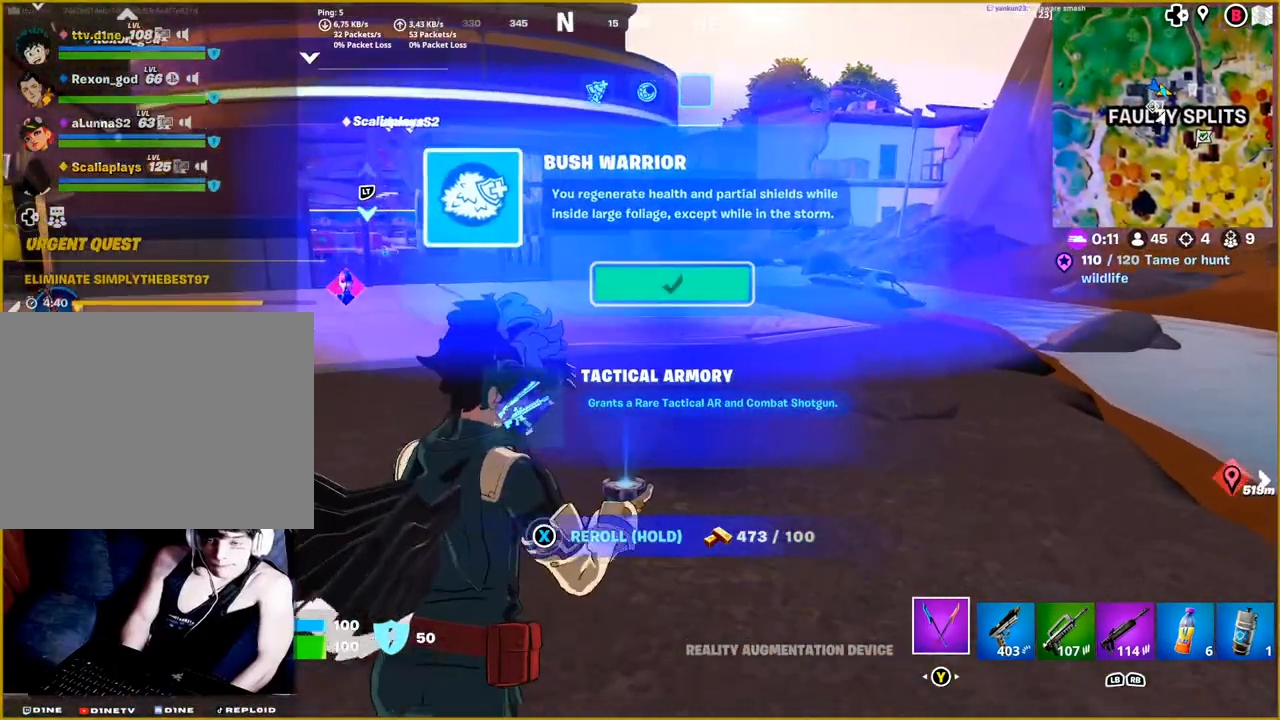
{"buttons": [], "left_stick": "up", "right_stick": "center", "events": [[267, "right_stick", "left"], [383, "right_stick", "center"]]}